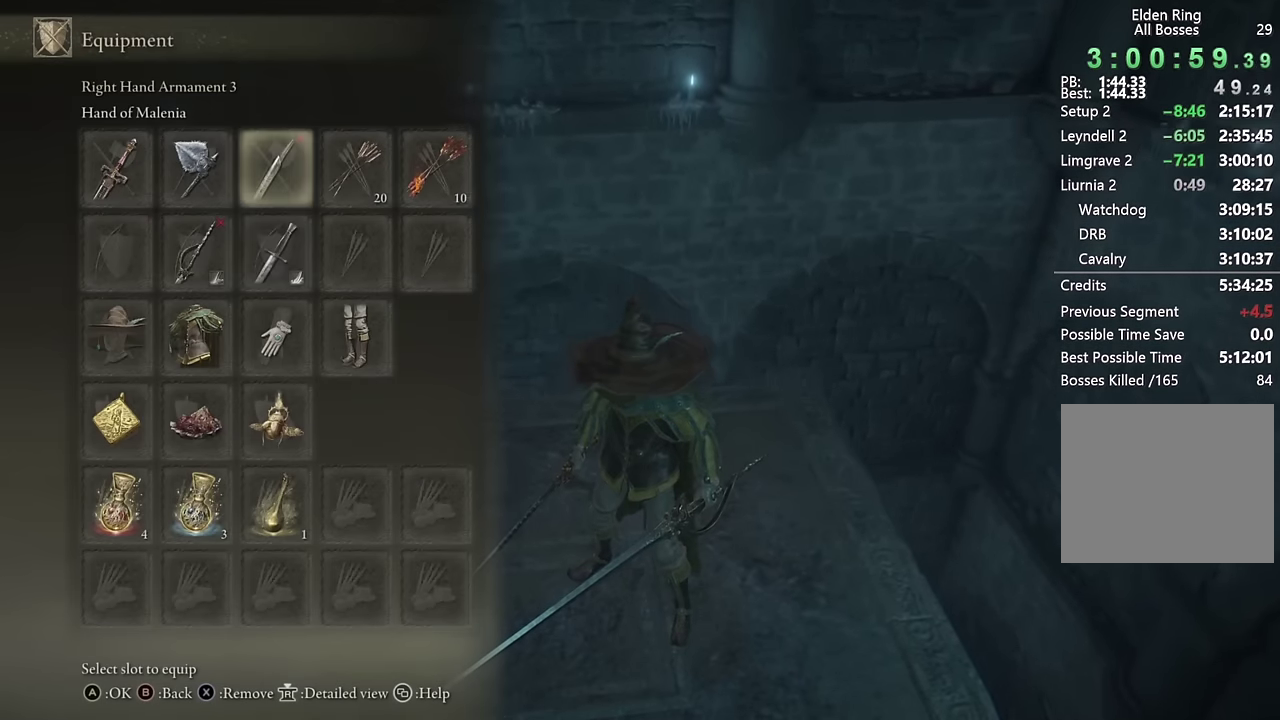
Gameplay with a controller (PlayStation layout); each line is a JSON object with the inputs held at the frame after it. "events" lists button and stick changes between this image and that frame as [ms after this image, input, new state], when the widget could be followed in between. Not read: L1 R1.
{"buttons": ["CROSS"], "left_stick": "center", "right_stick": "center", "events": [[50, "DPAD_DOWN", "down"], [100, "DPAD_DOWN", "up"], [183, "DPAD_LEFT", "down"], [267, "DPAD_LEFT", "up"], [333, "DPAD_LEFT", "down"], [400, "CROSS", "down"], [433, "DPAD_LEFT", "up"]]}
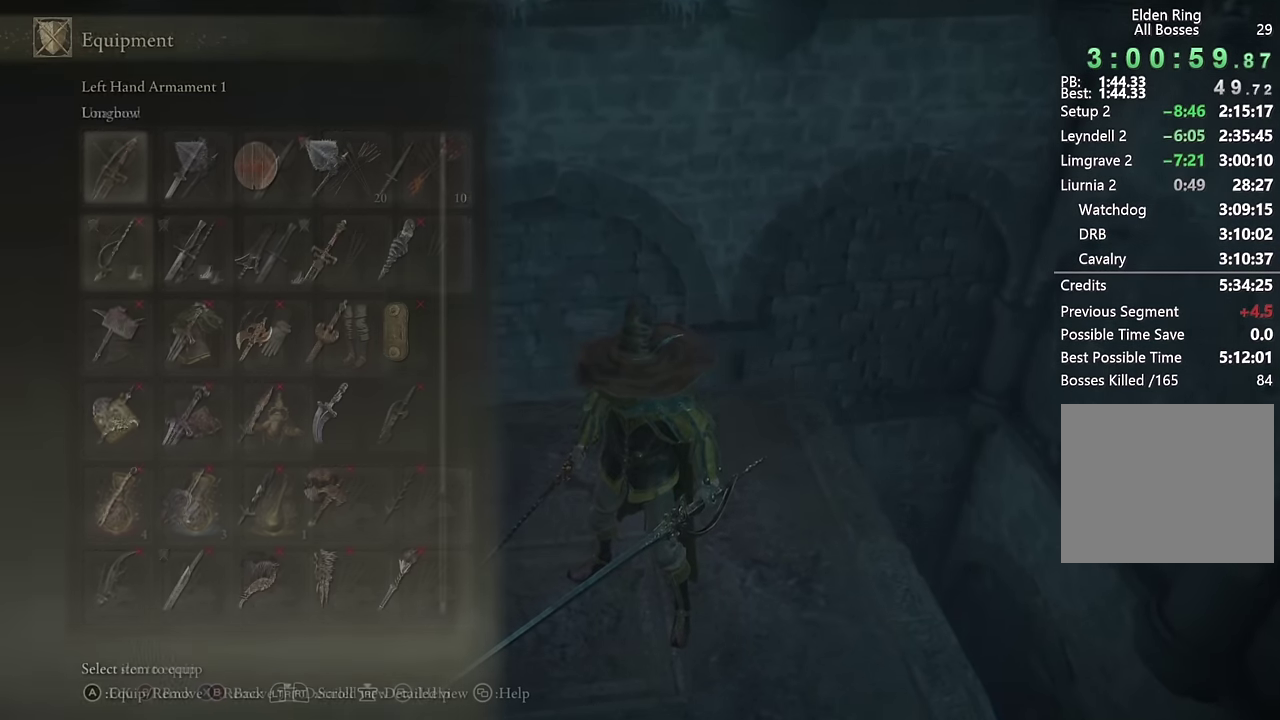
{"buttons": [], "left_stick": "center", "right_stick": "center", "events": [[17, "CROSS", "up"], [367, "DPAD_DOWN", "down"], [417, "DPAD_DOWN", "up"]]}
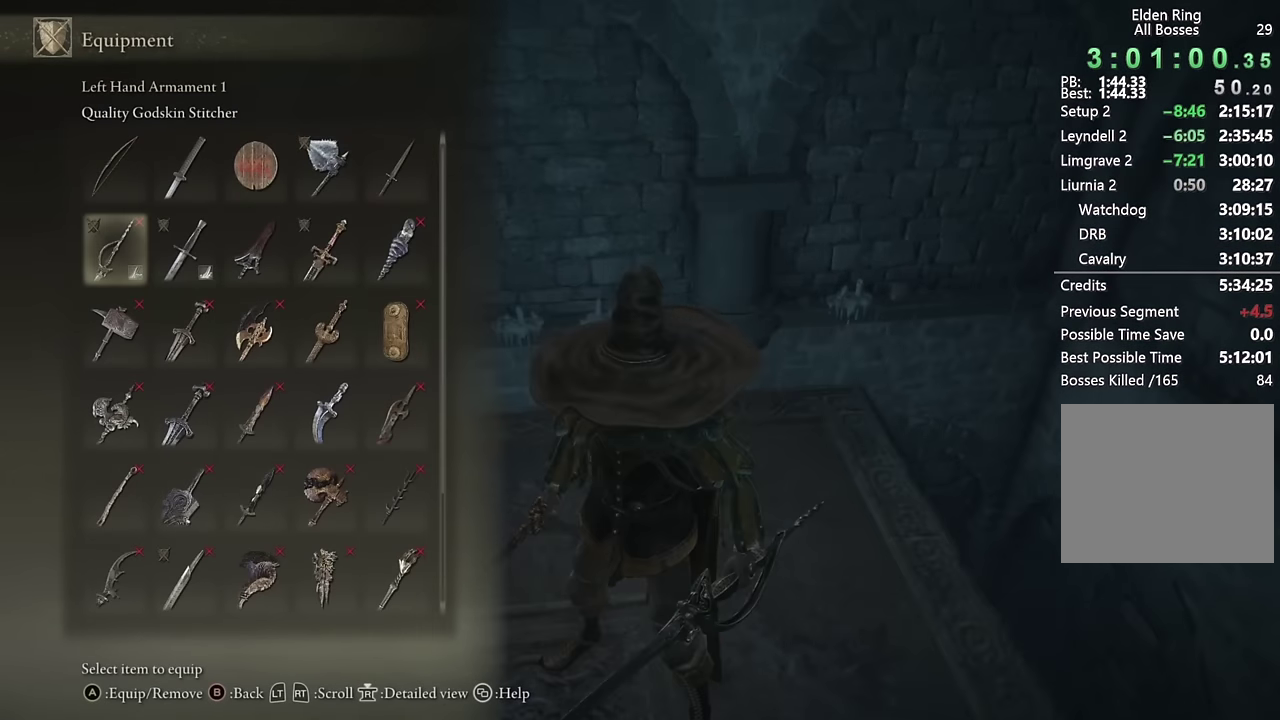
{"buttons": [], "left_stick": "center", "right_stick": "center", "events": [[33, "DPAD_RIGHT", "down"], [117, "DPAD_RIGHT", "up"], [183, "DPAD_RIGHT", "down"], [233, "DPAD_RIGHT", "up"], [317, "DPAD_RIGHT", "down"], [417, "CROSS", "down"], [417, "DPAD_RIGHT", "up"], [500, "CROSS", "up"]]}
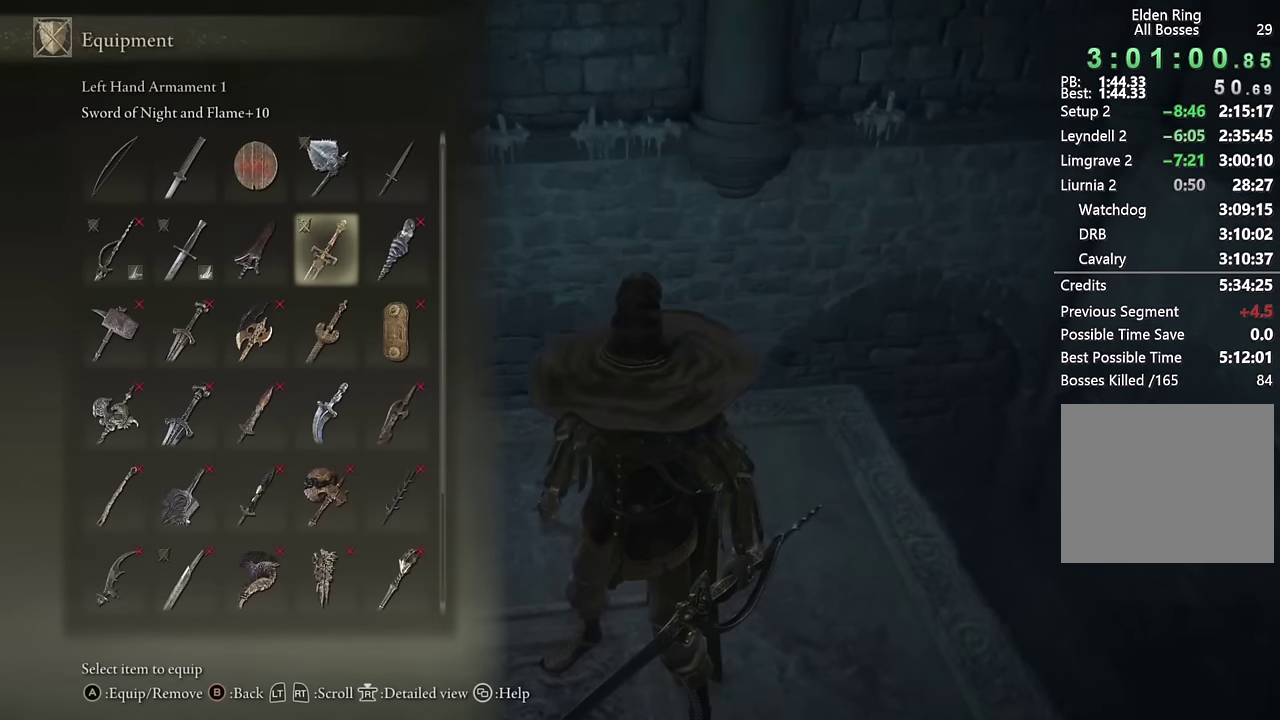
{"buttons": [], "left_stick": "center", "right_stick": "down", "events": [[150, "START", "down"], [283, "START", "up"], [500, "right_stick", "down"]]}
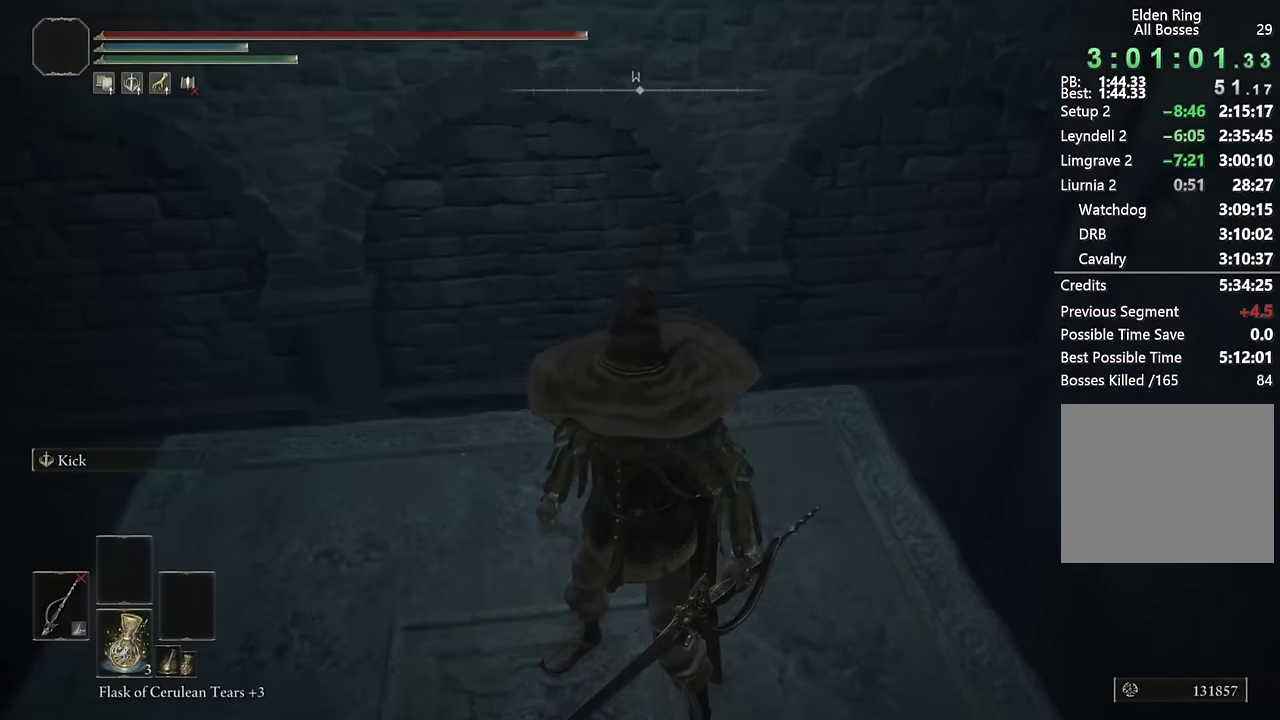
{"buttons": [], "left_stick": "center", "right_stick": "center", "events": [[150, "left_stick", "left"], [283, "right_stick", "down-left"], [333, "left_stick", "center"], [333, "right_stick", "center"]]}
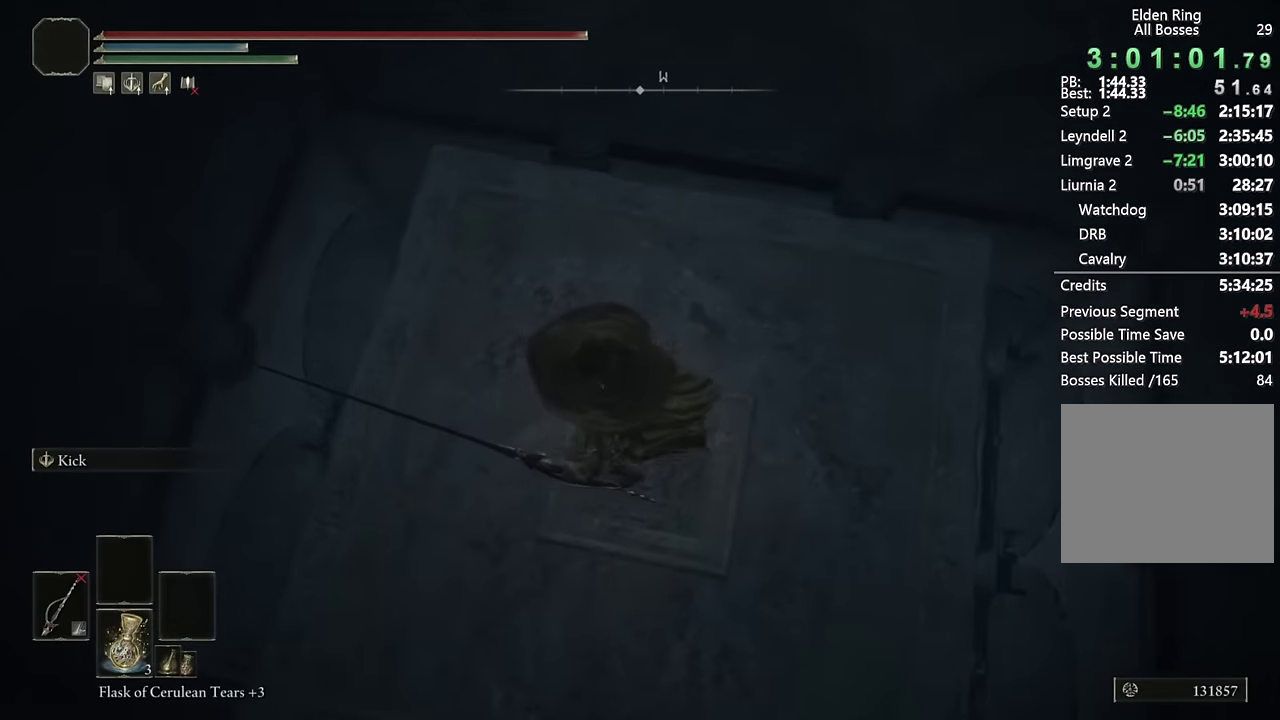
{"buttons": [], "left_stick": "center", "right_stick": "center", "events": [[183, "right_stick", "right"], [267, "right_stick", "center"], [400, "left_stick", "up"], [500, "left_stick", "center"]]}
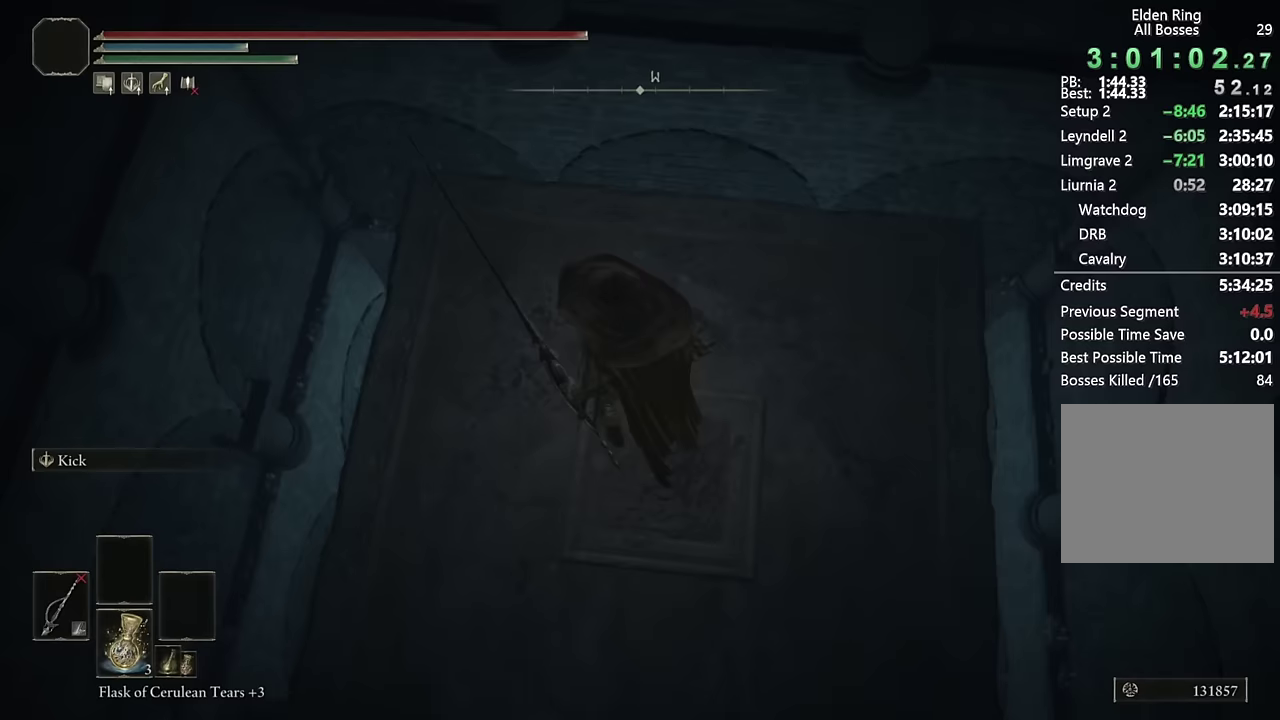
{"buttons": [], "left_stick": "center", "right_stick": "center", "events": [[167, "DPAD_LEFT", "down"], [217, "DPAD_LEFT", "up"]]}
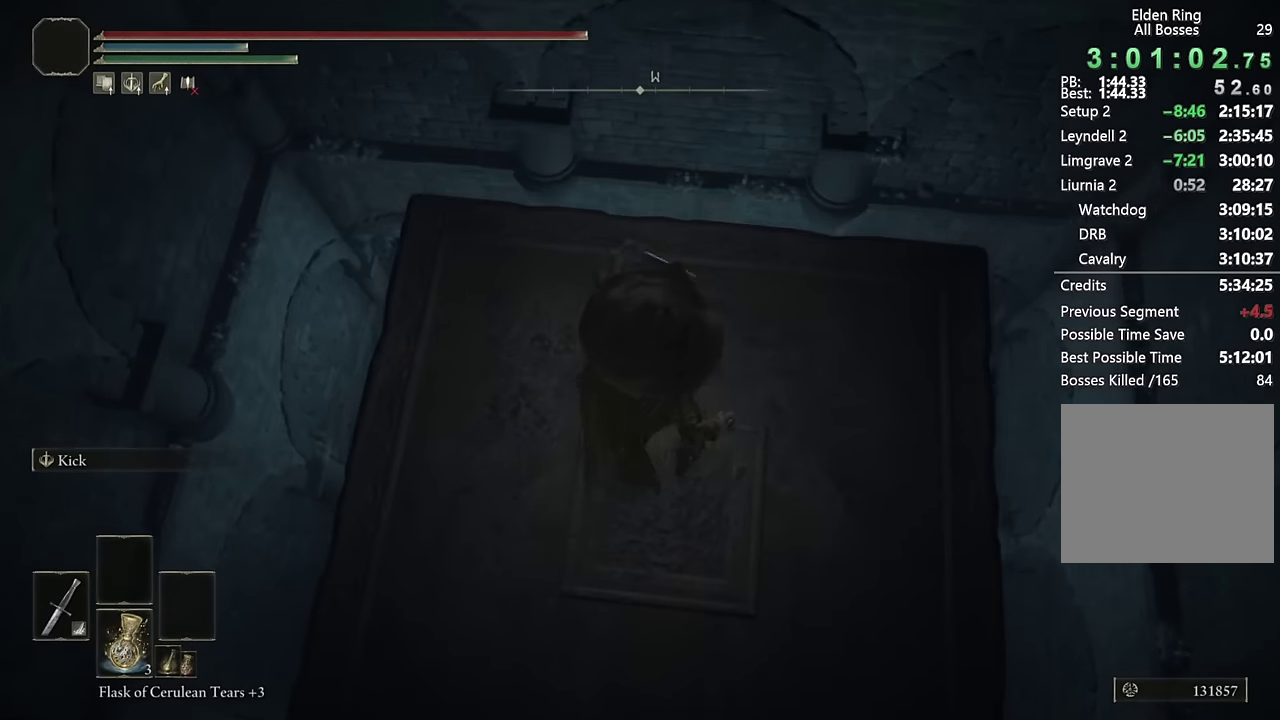
{"buttons": ["DPAD_RIGHT"], "left_stick": "center", "right_stick": "center", "events": [[133, "left_stick", "down-right"], [250, "left_stick", "center"], [250, "right_stick", "up"], [317, "right_stick", "center"], [450, "DPAD_RIGHT", "down"]]}
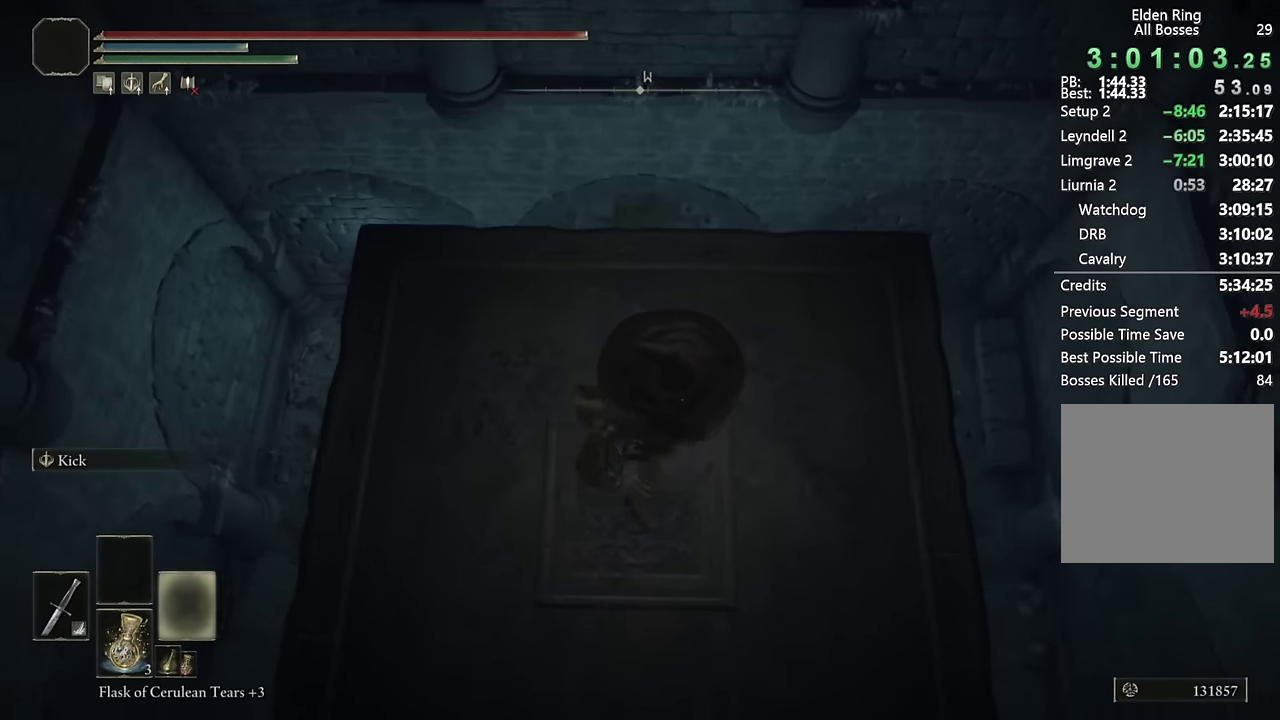
{"buttons": [], "left_stick": "center", "right_stick": "center", "events": [[33, "DPAD_RIGHT", "up"], [417, "right_stick", "up-left"], [483, "right_stick", "center"]]}
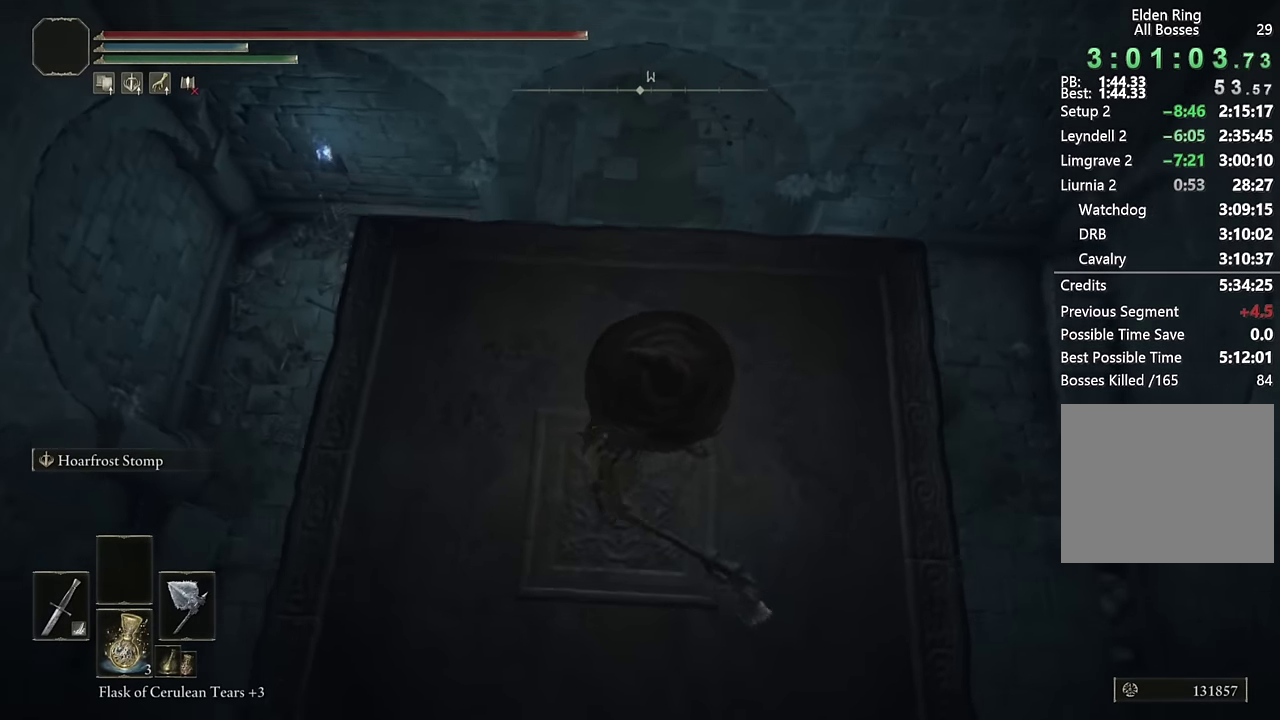
{"buttons": [], "left_stick": "center", "right_stick": "center", "events": [[33, "left_stick", "up"], [167, "left_stick", "center"], [283, "DPAD_RIGHT", "down"], [400, "DPAD_RIGHT", "up"]]}
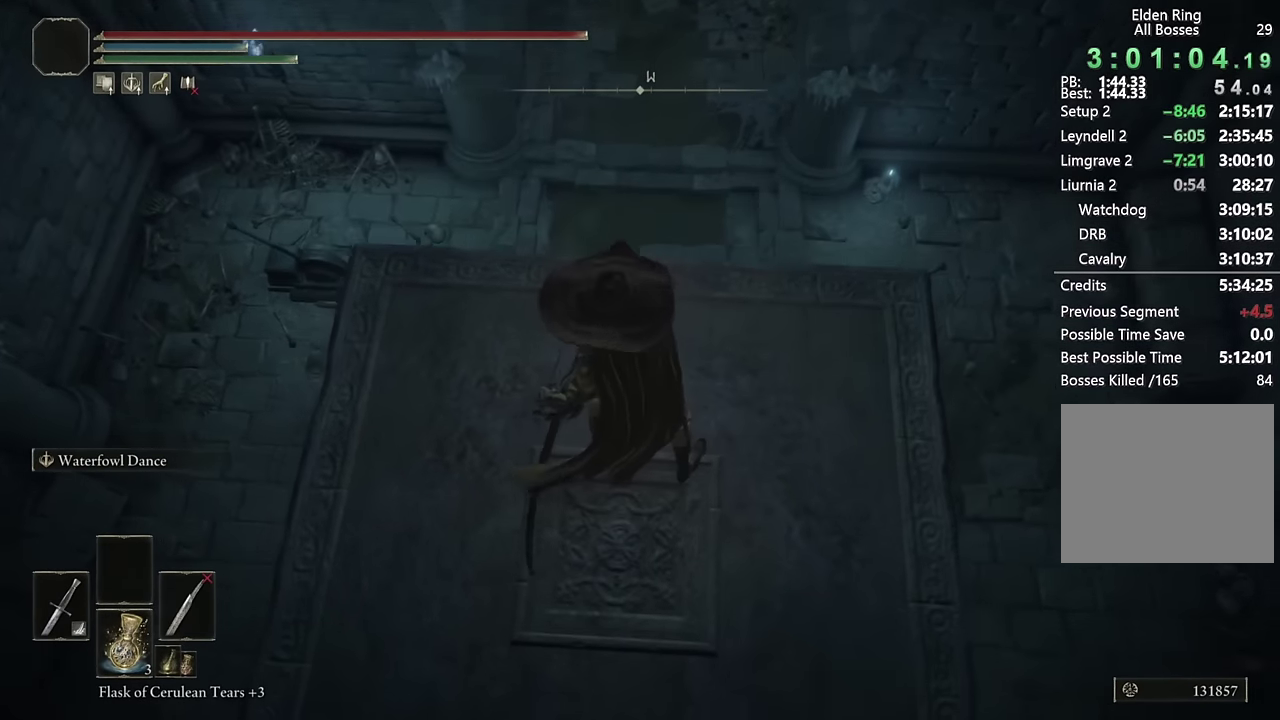
{"buttons": ["CIRCLE"], "left_stick": "up", "right_stick": "center", "events": [[117, "right_stick", "up"], [233, "left_stick", "up"], [300, "right_stick", "center"], [367, "CIRCLE", "down"]]}
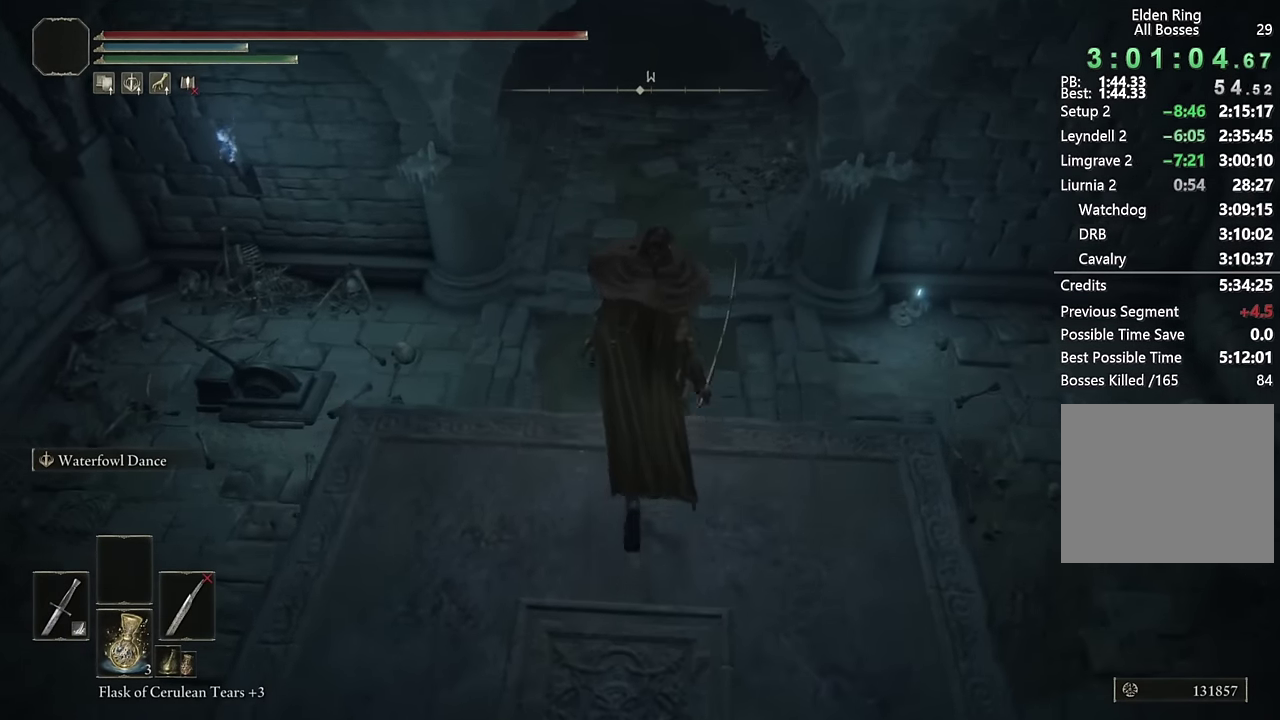
{"buttons": ["CIRCLE"], "left_stick": "up", "right_stick": "up", "events": [[400, "right_stick", "up"]]}
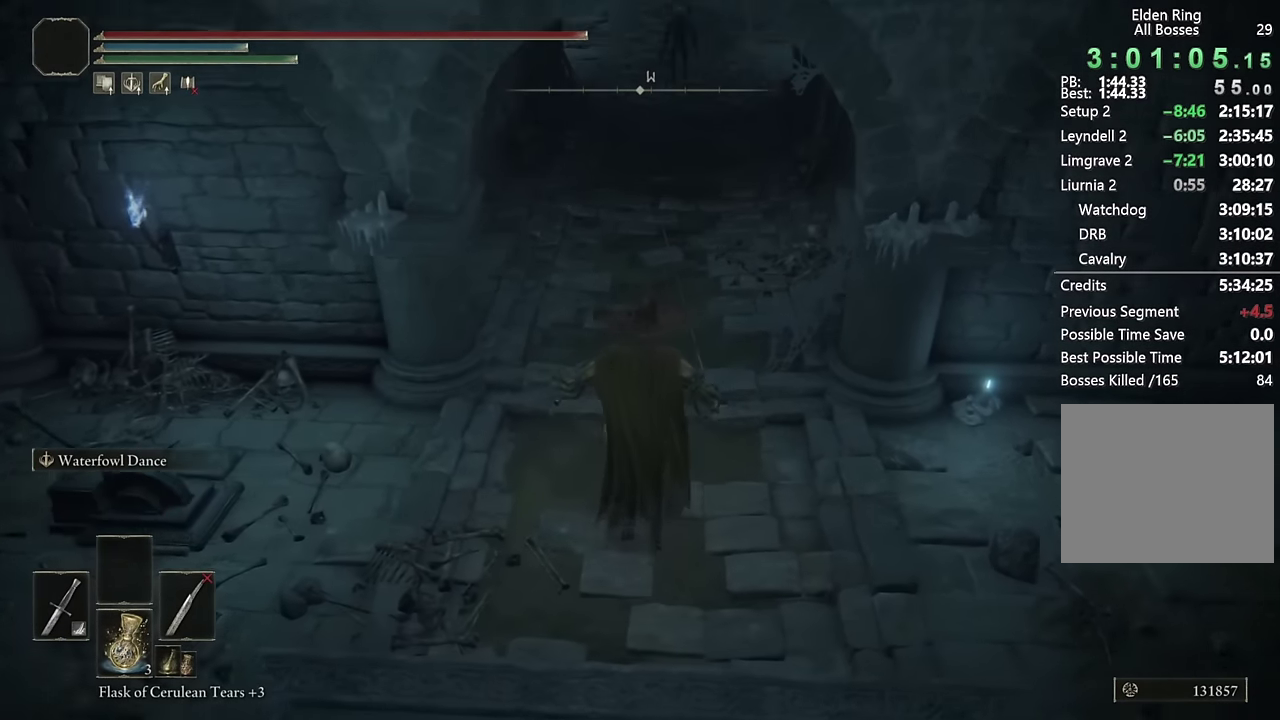
{"buttons": ["CIRCLE"], "left_stick": "up", "right_stick": "center", "events": [[133, "right_stick", "center"], [400, "right_stick", "up"], [483, "right_stick", "center"]]}
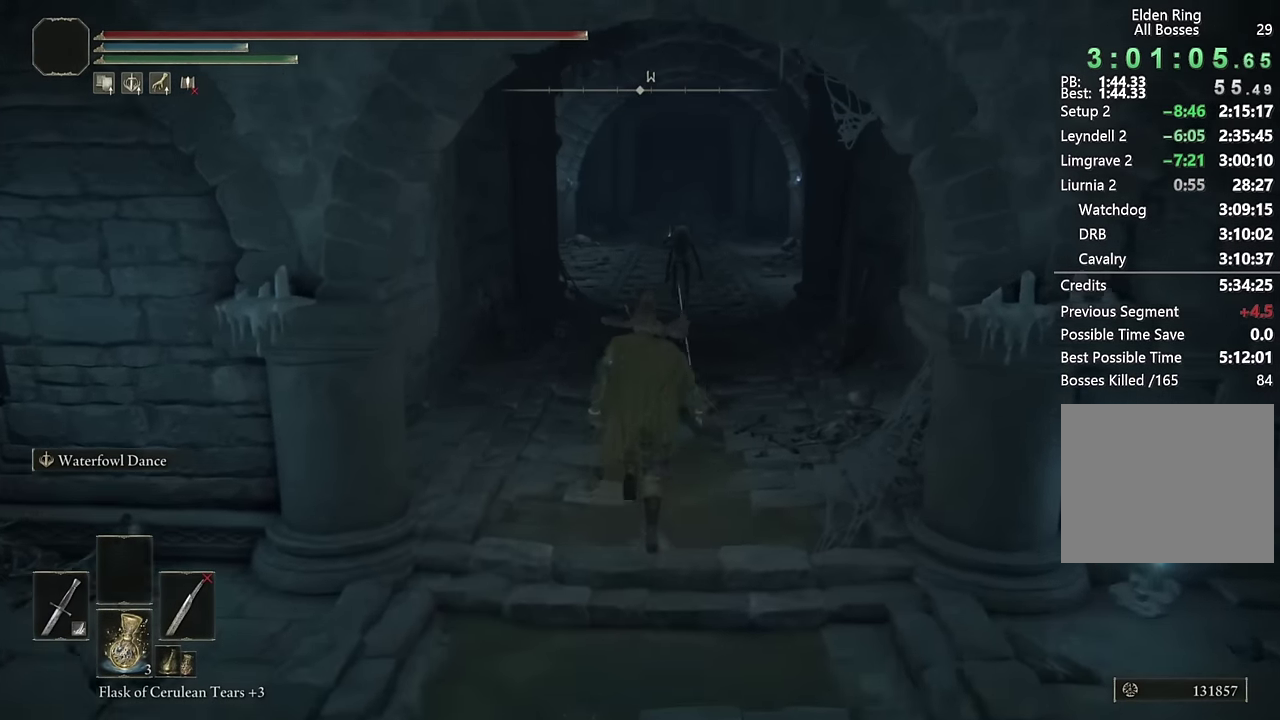
{"buttons": ["CIRCLE"], "left_stick": "up", "right_stick": "center", "events": []}
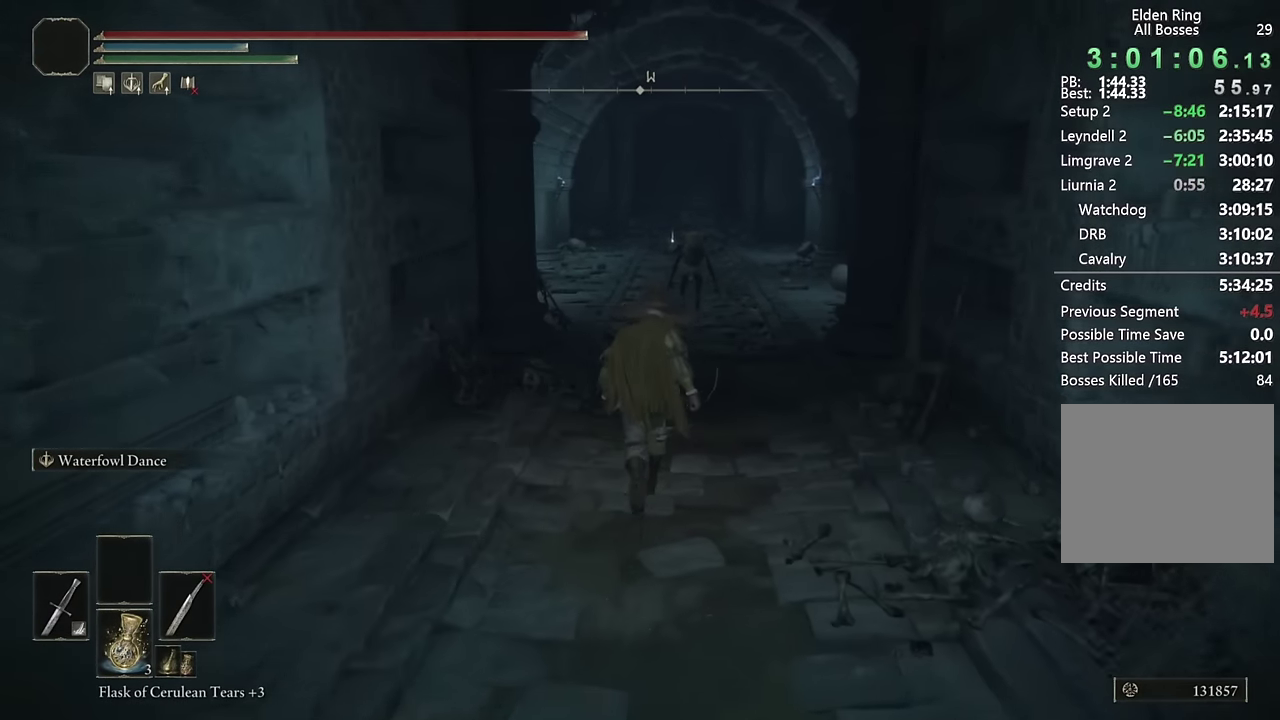
{"buttons": ["CIRCLE", "TRIANGLE"], "left_stick": "up", "right_stick": "center", "events": [[483, "TRIANGLE", "down"]]}
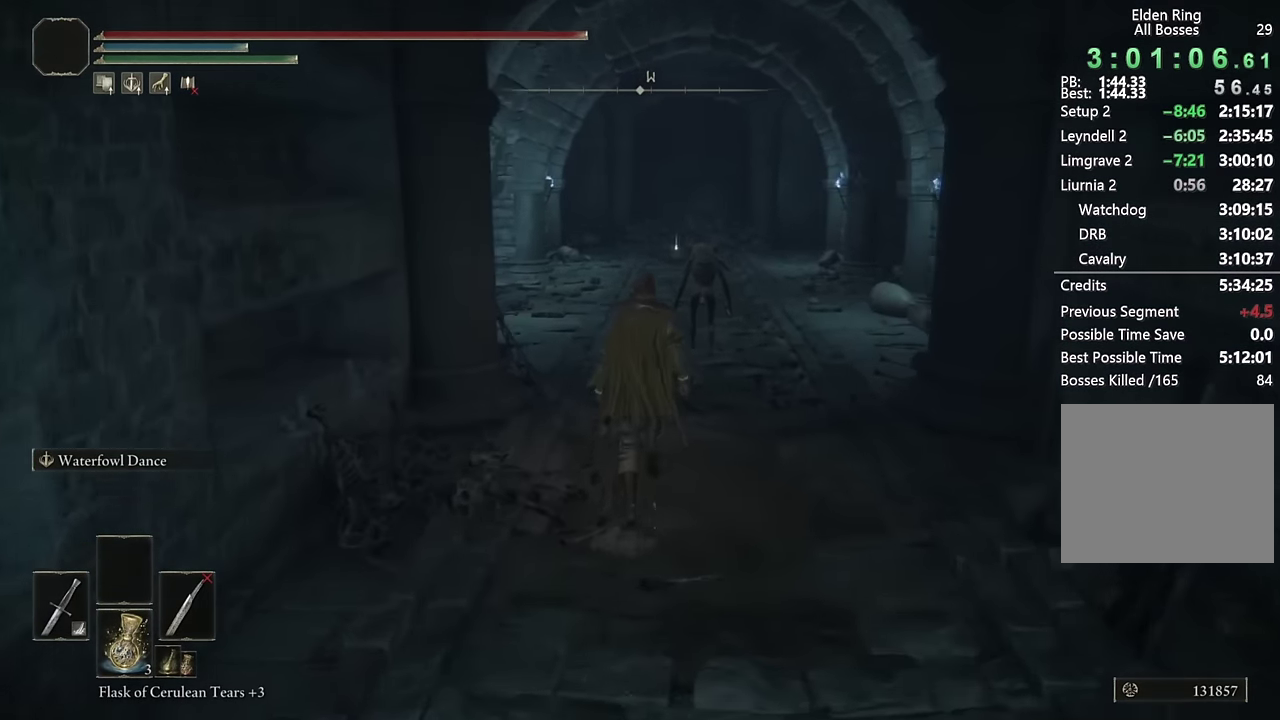
{"buttons": ["CIRCLE"], "left_stick": "up", "right_stick": "down-left", "events": [[250, "TRIANGLE", "up"], [400, "right_stick", "down-left"]]}
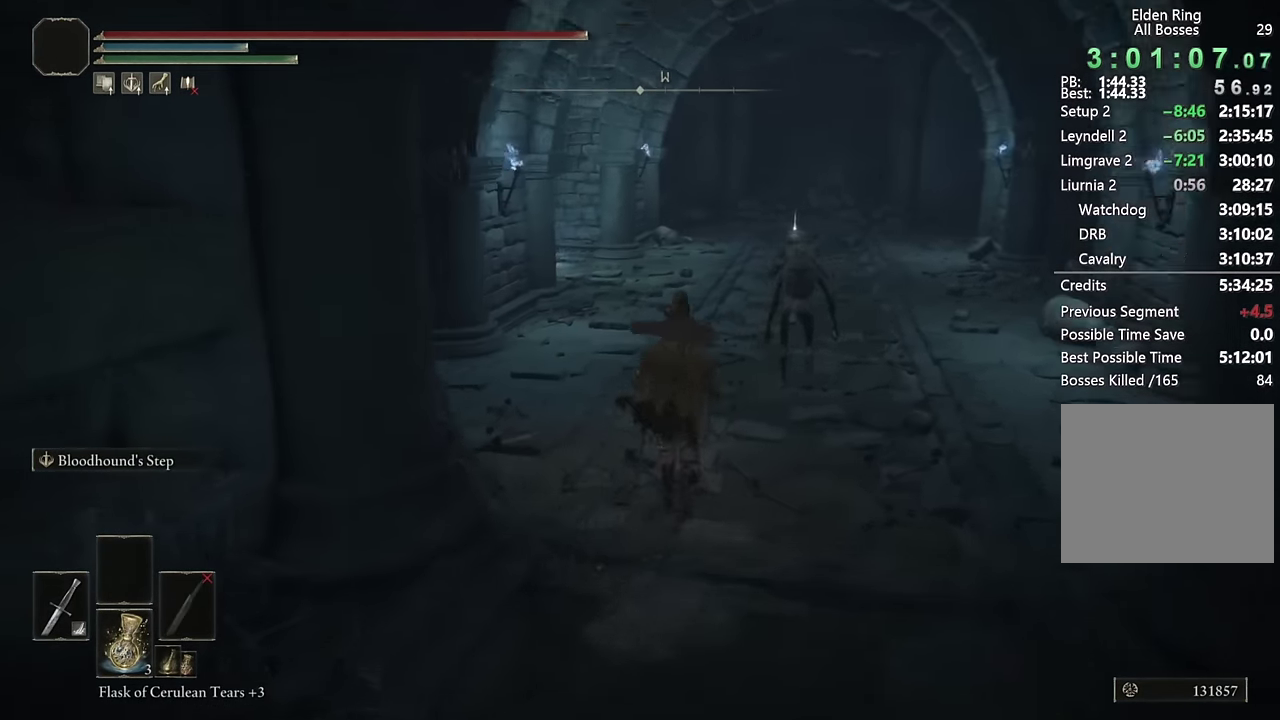
{"buttons": ["CIRCLE"], "left_stick": "up-right", "right_stick": "down-left"}
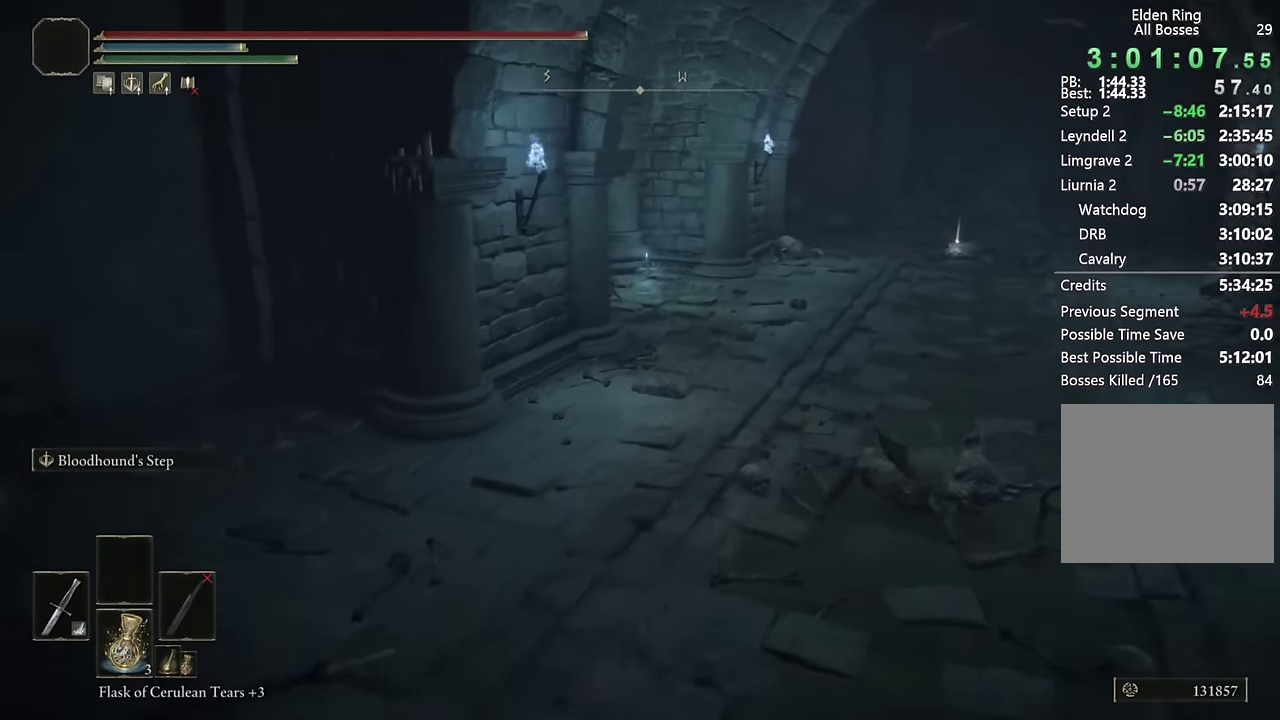
{"buttons": ["CIRCLE", "L2"], "left_stick": "up", "right_stick": "down-left"}
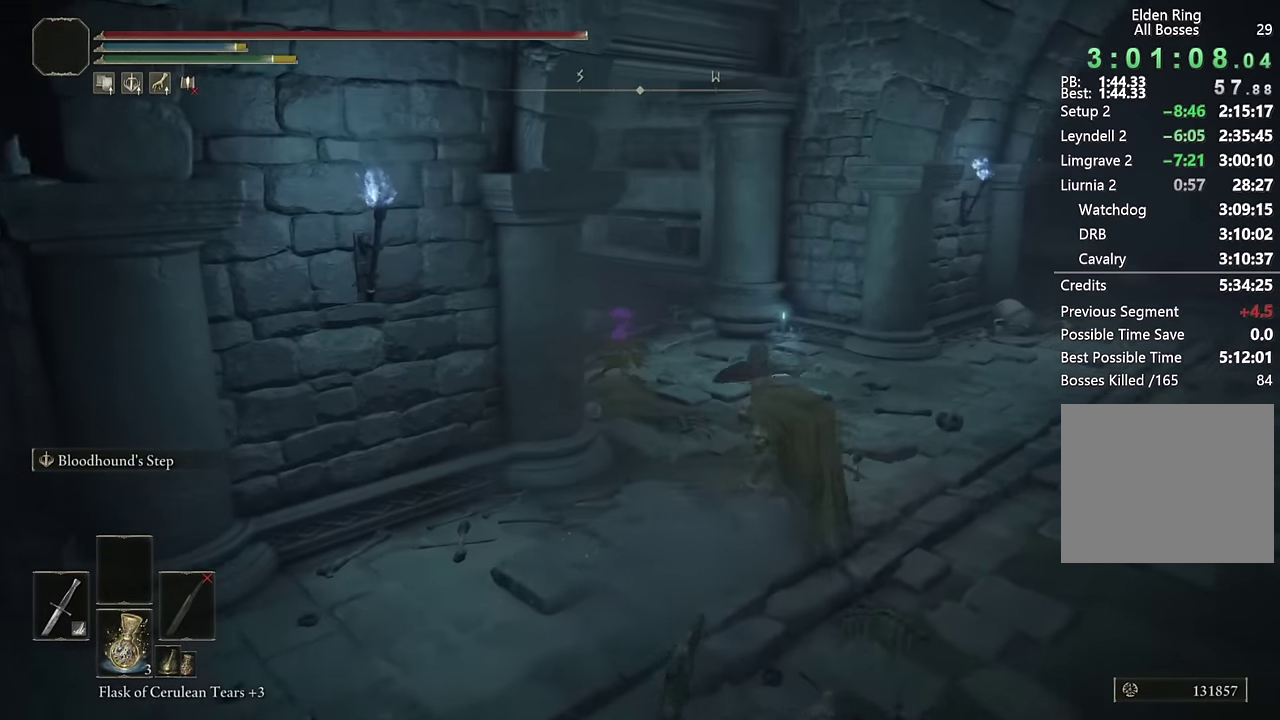
{"buttons": ["CIRCLE"], "left_stick": "up", "right_stick": "down-left"}
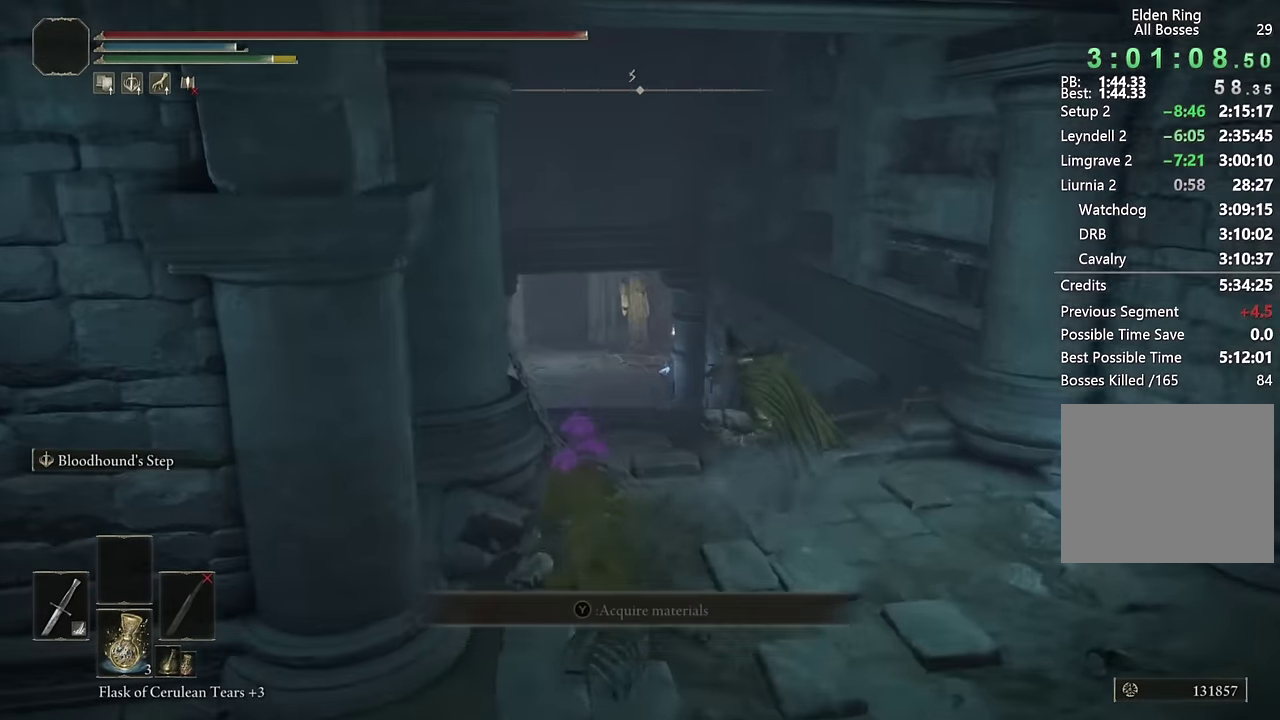
{"buttons": ["CIRCLE"], "left_stick": "up", "right_stick": "center", "events": [[100, "L2", "down"], [117, "right_stick", "center"], [300, "L2", "up"]]}
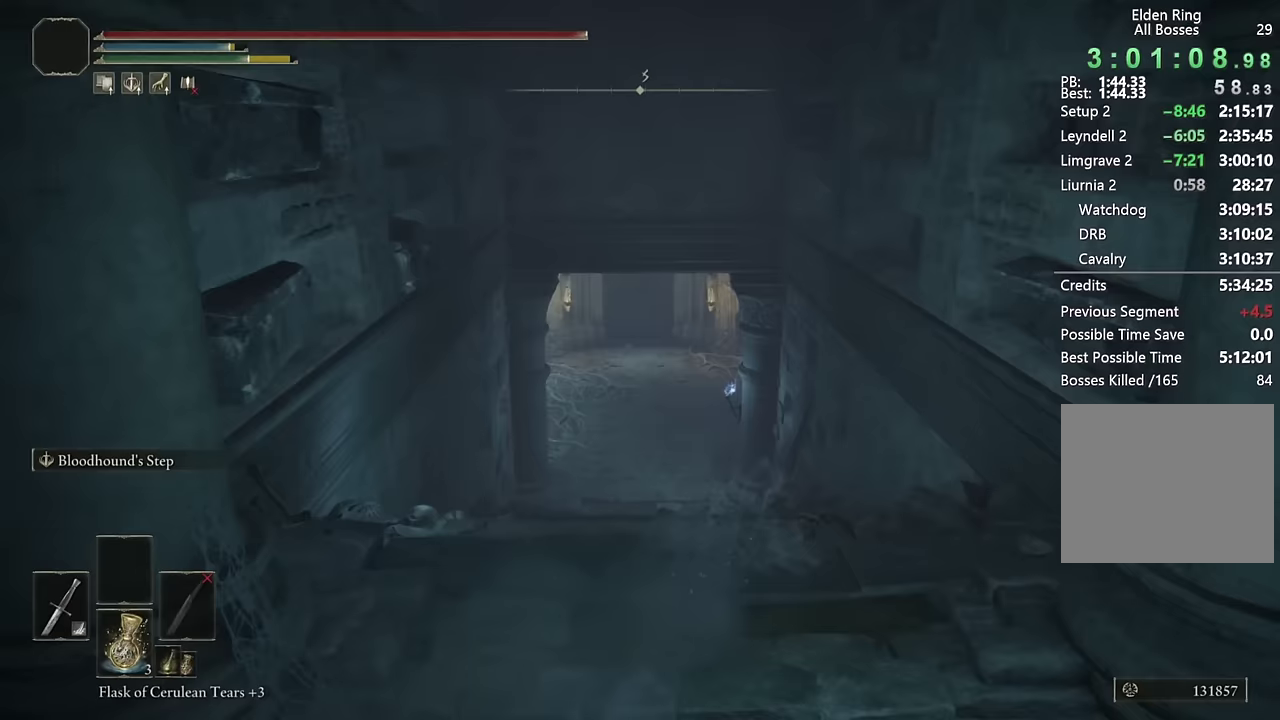
{"buttons": ["CIRCLE"], "left_stick": "up", "right_stick": "center", "events": [[250, "L2", "down"], [467, "L2", "up"]]}
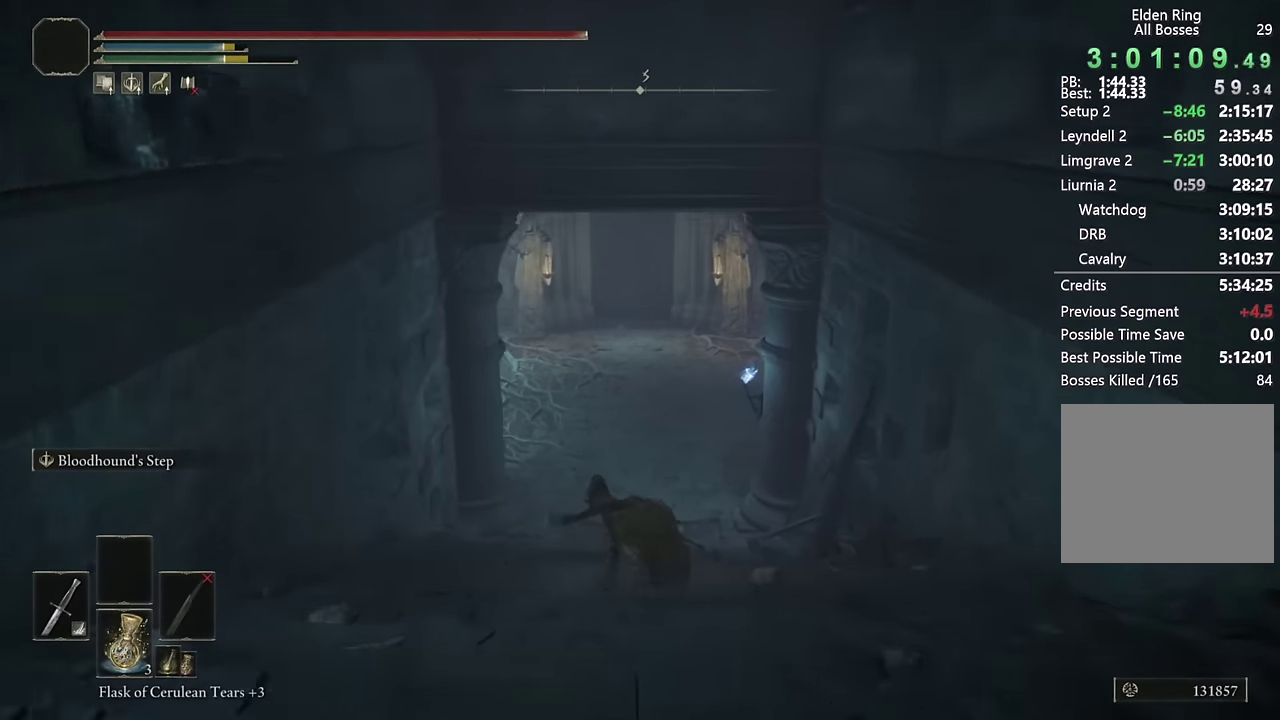
{"buttons": ["CIRCLE"], "left_stick": "up-right", "right_stick": "center", "events": [[283, "right_stick", "left"], [367, "left_stick", "up-right"], [433, "right_stick", "center"]]}